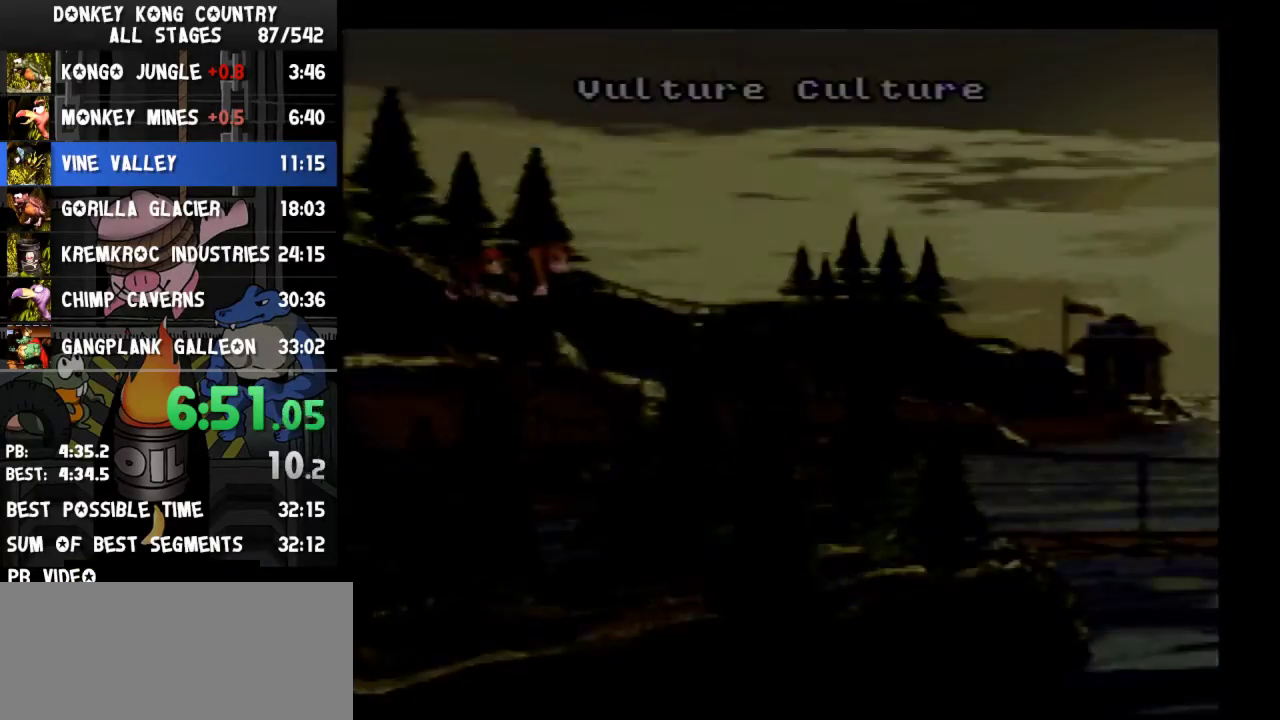
Gameplay with a controller (Nintendo layout); each line is a JSON object with the inputs held at the frame after it. "events" lists button and stick changes between this image and that frame as [ms after this image, input, new state], when the widget could be followed in between. Not read: L3 R3.
{"buttons": [], "events": [[33, "A", "up"]]}
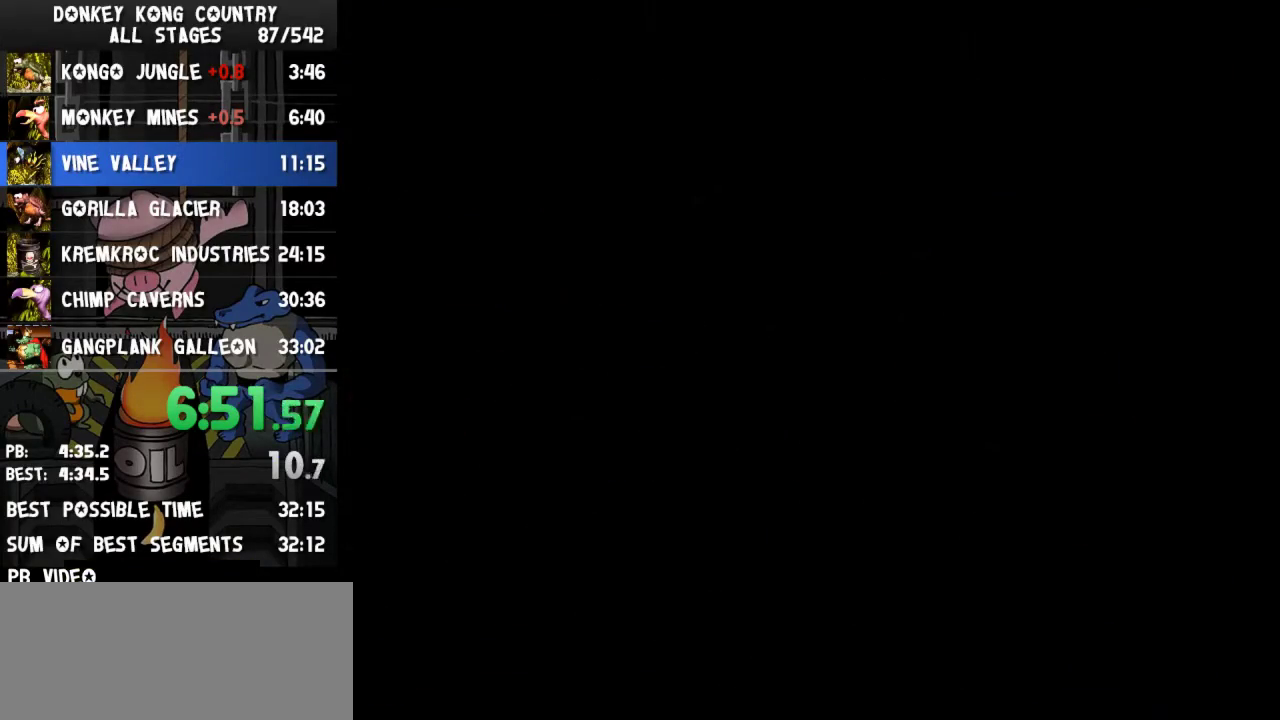
{"buttons": ["Y", "DPAD_RIGHT"], "events": [[233, "DPAD_RIGHT", "down"], [267, "Y", "down"]]}
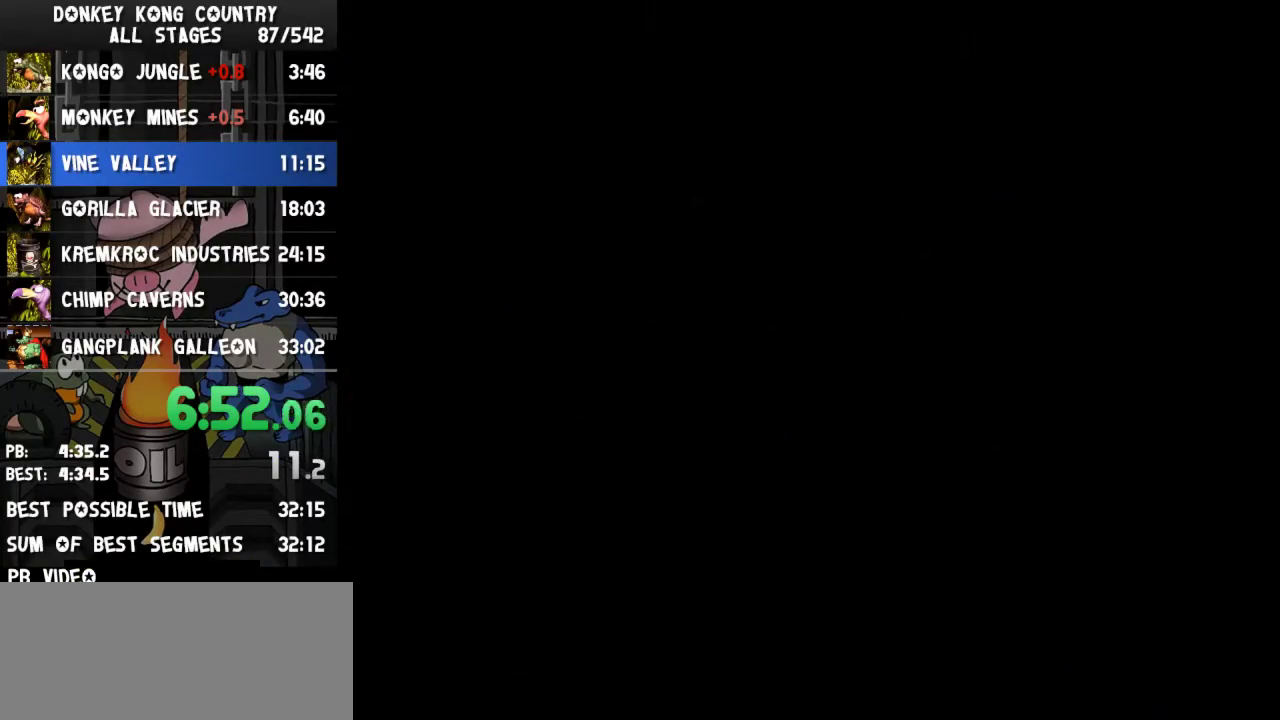
{"buttons": ["Y", "DPAD_RIGHT"]}
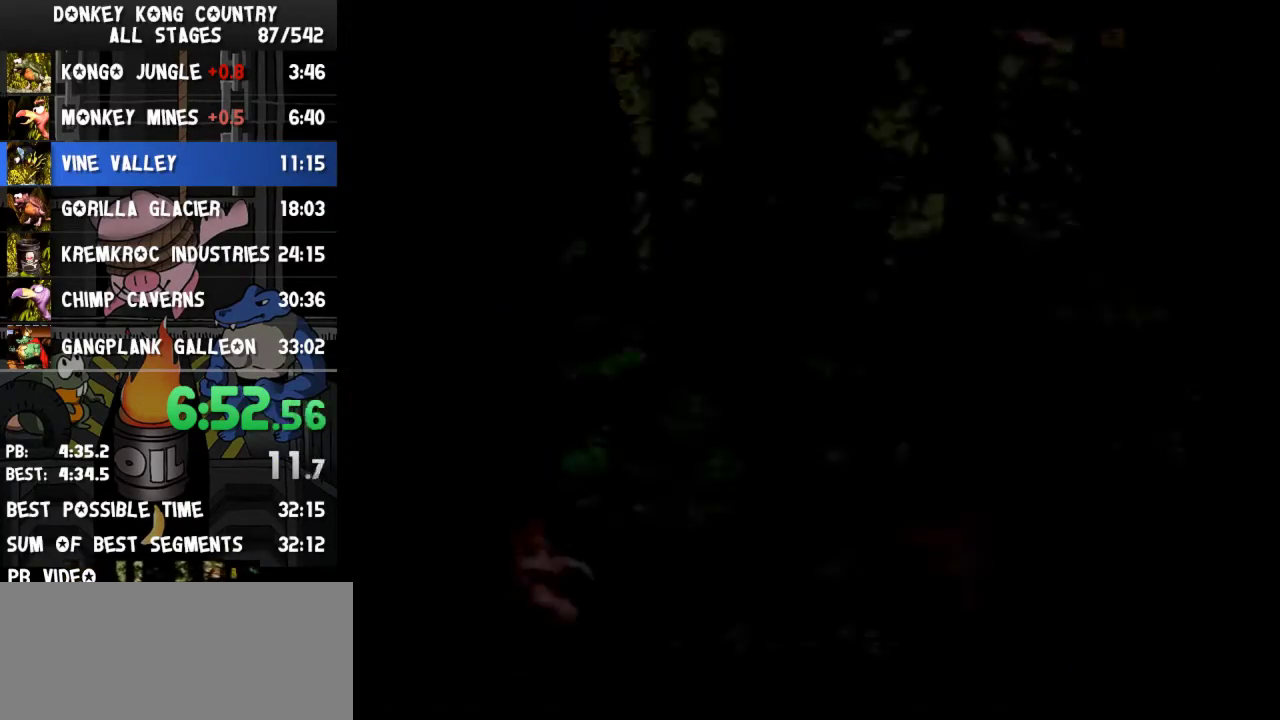
{"buttons": ["B", "Y", "DPAD_RIGHT"], "events": [[400, "B", "down"]]}
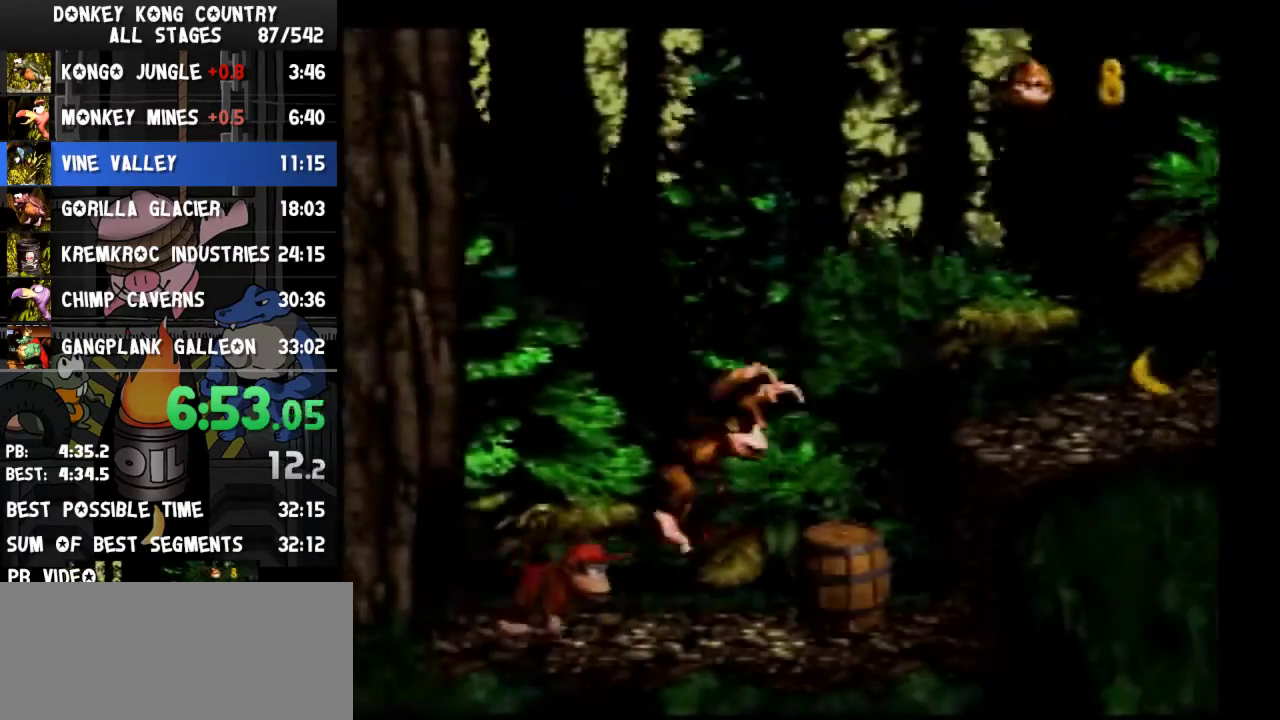
{"buttons": ["Y", "DPAD_RIGHT"], "events": [[467, "B", "up"]]}
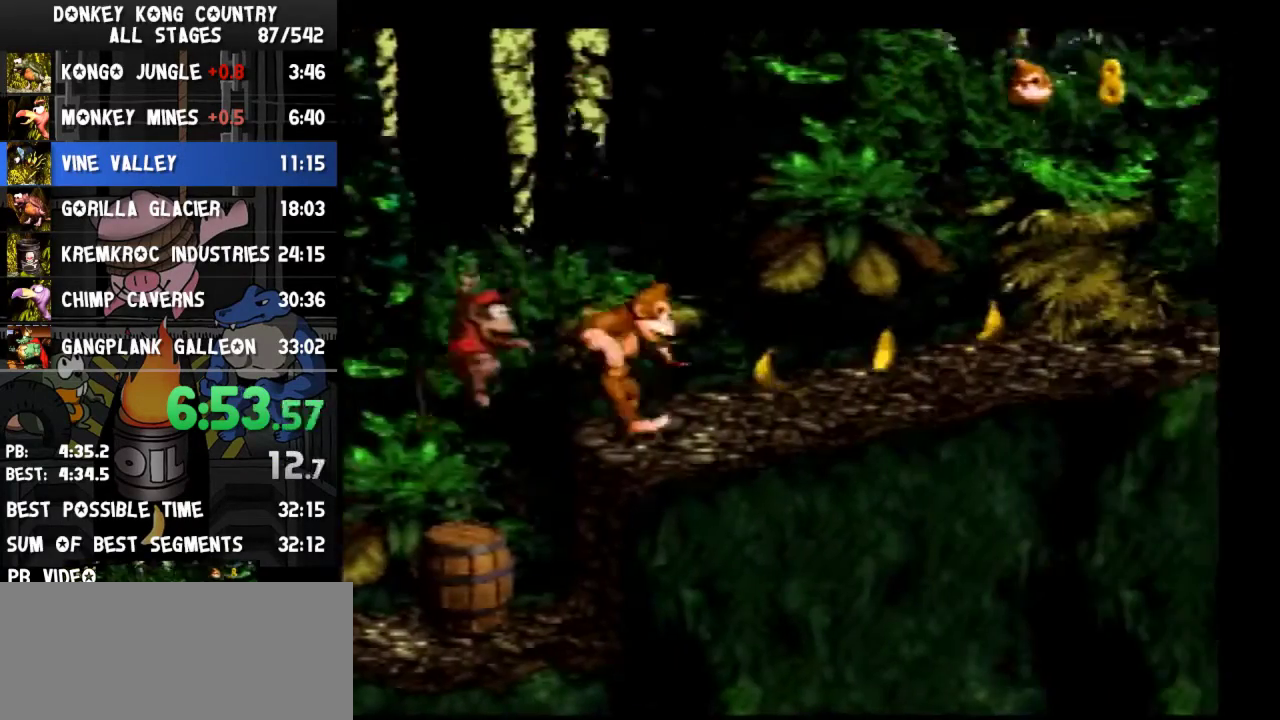
{"buttons": ["Y", "DPAD_RIGHT"]}
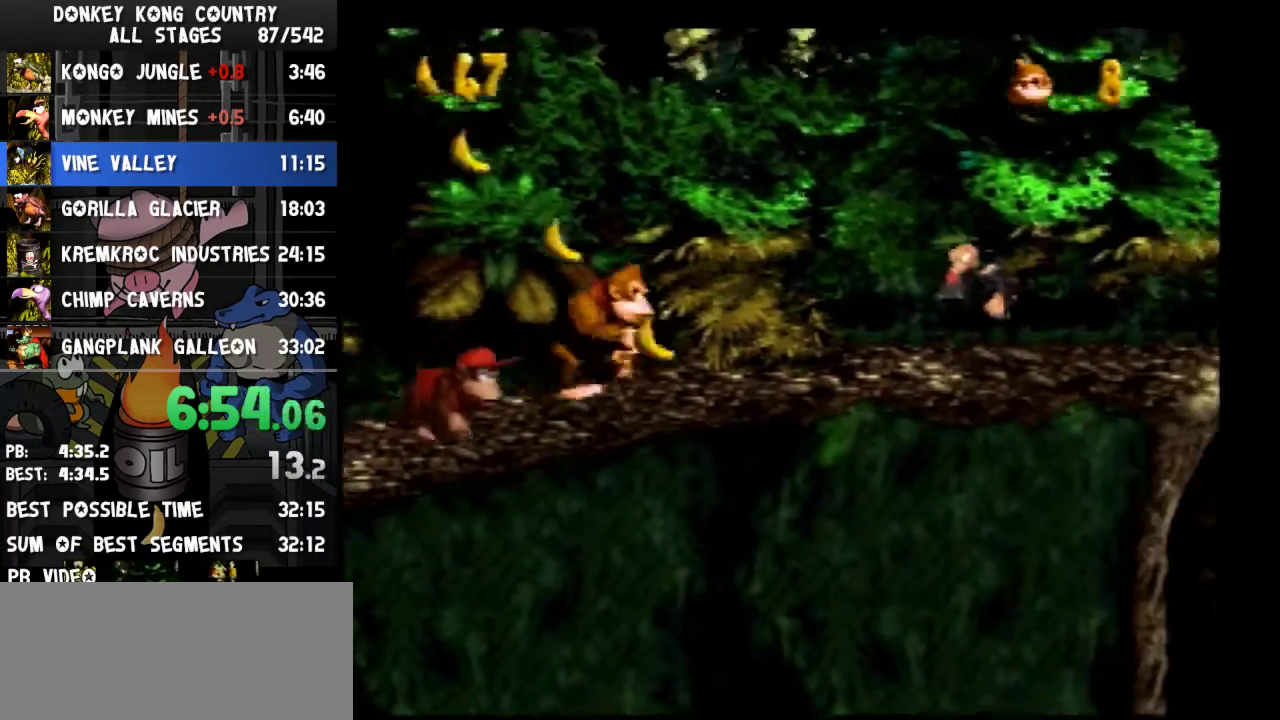
{"buttons": ["Y", "DPAD_RIGHT"], "events": [[33, "Y", "up"], [67, "Y", "down"]]}
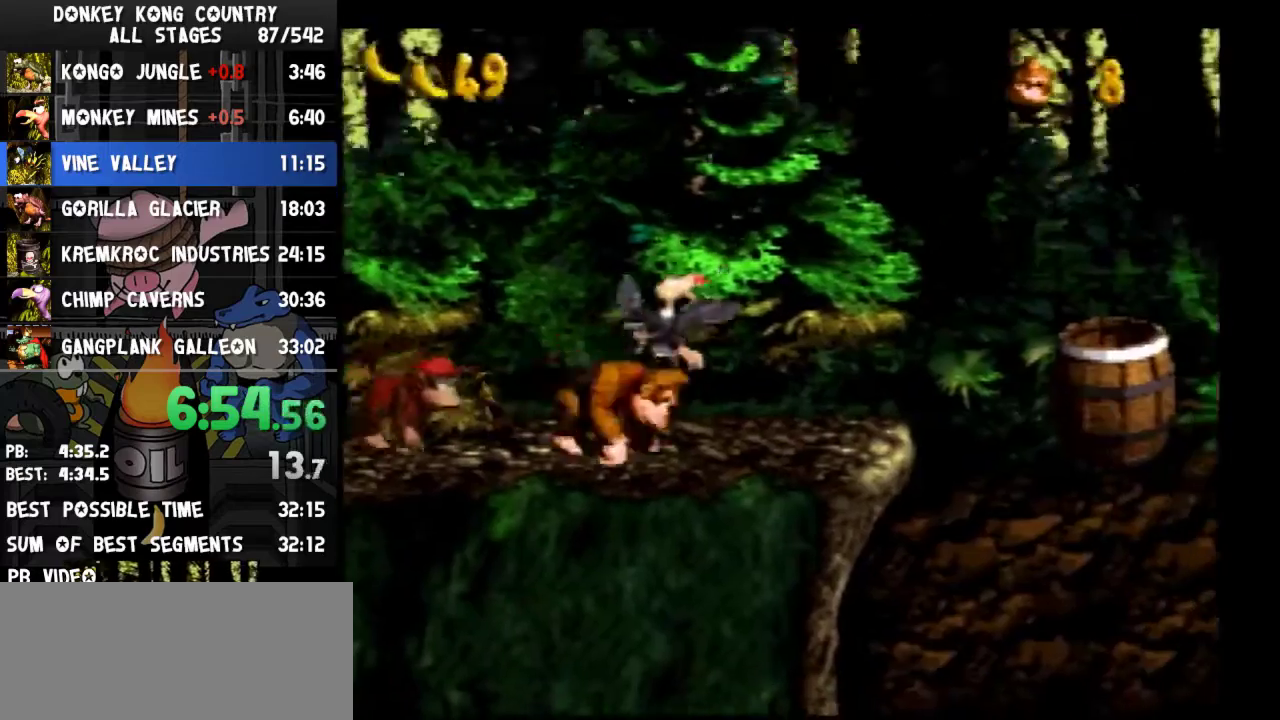
{"buttons": ["Y", "DPAD_RIGHT"]}
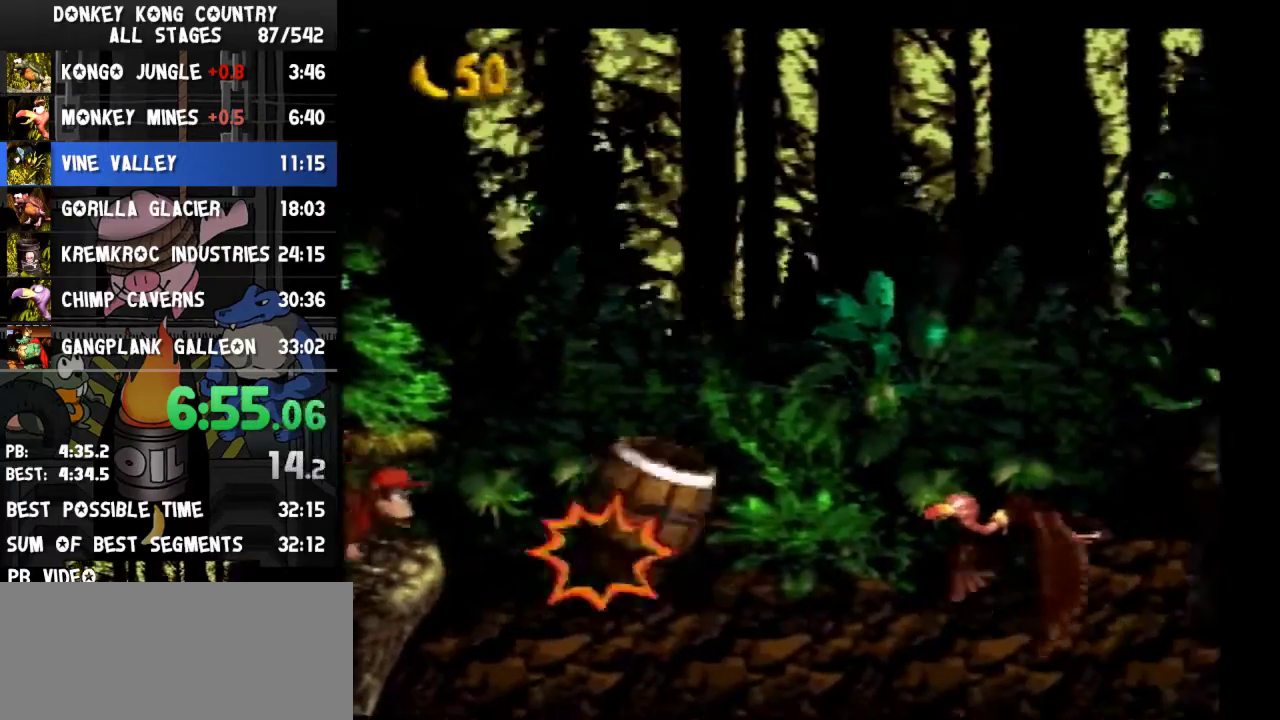
{"buttons": ["Y", "DPAD_RIGHT"], "events": [[133, "B", "down"], [333, "B", "up"]]}
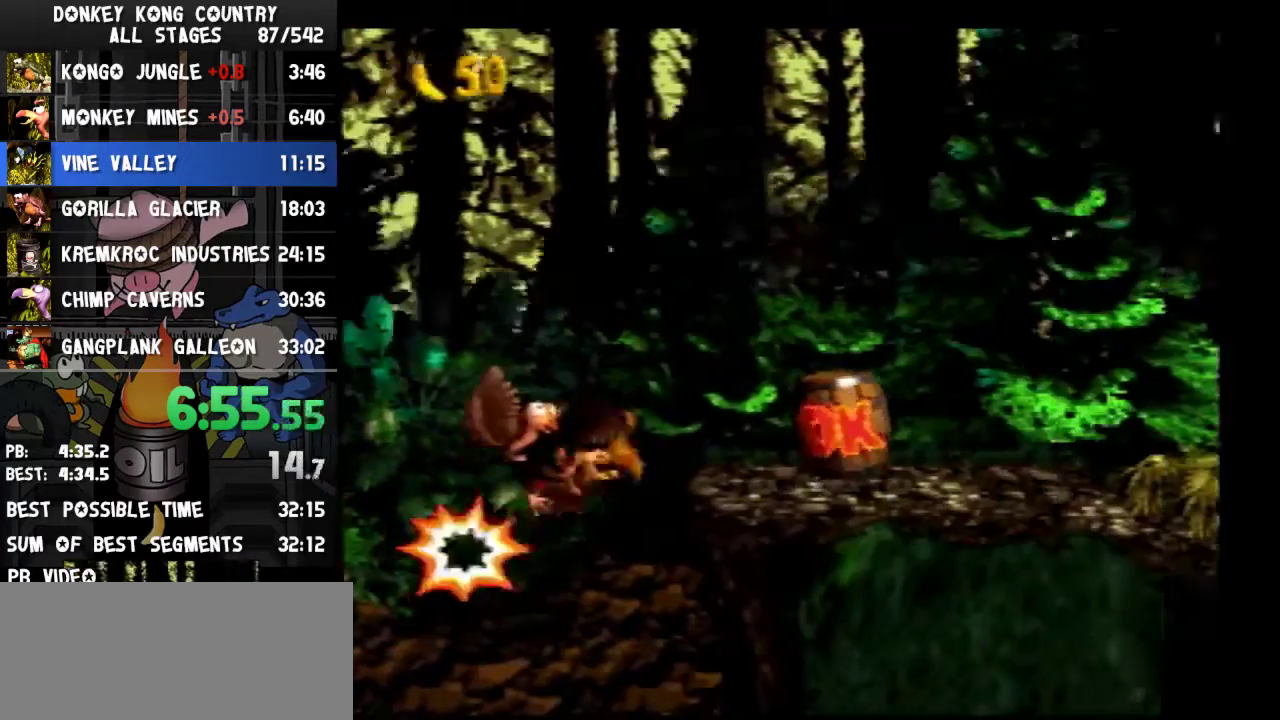
{"buttons": ["Y", "DPAD_RIGHT"]}
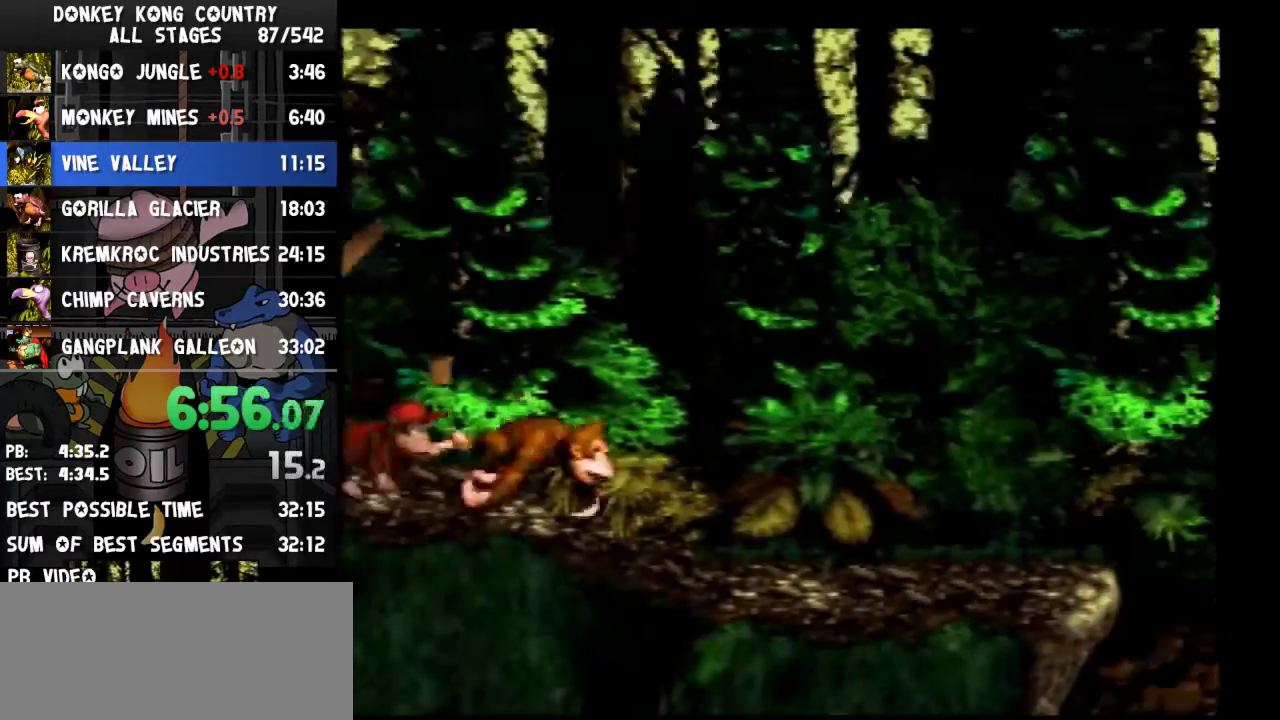
{"buttons": ["DPAD_RIGHT"], "events": [[467, "Y", "up"]]}
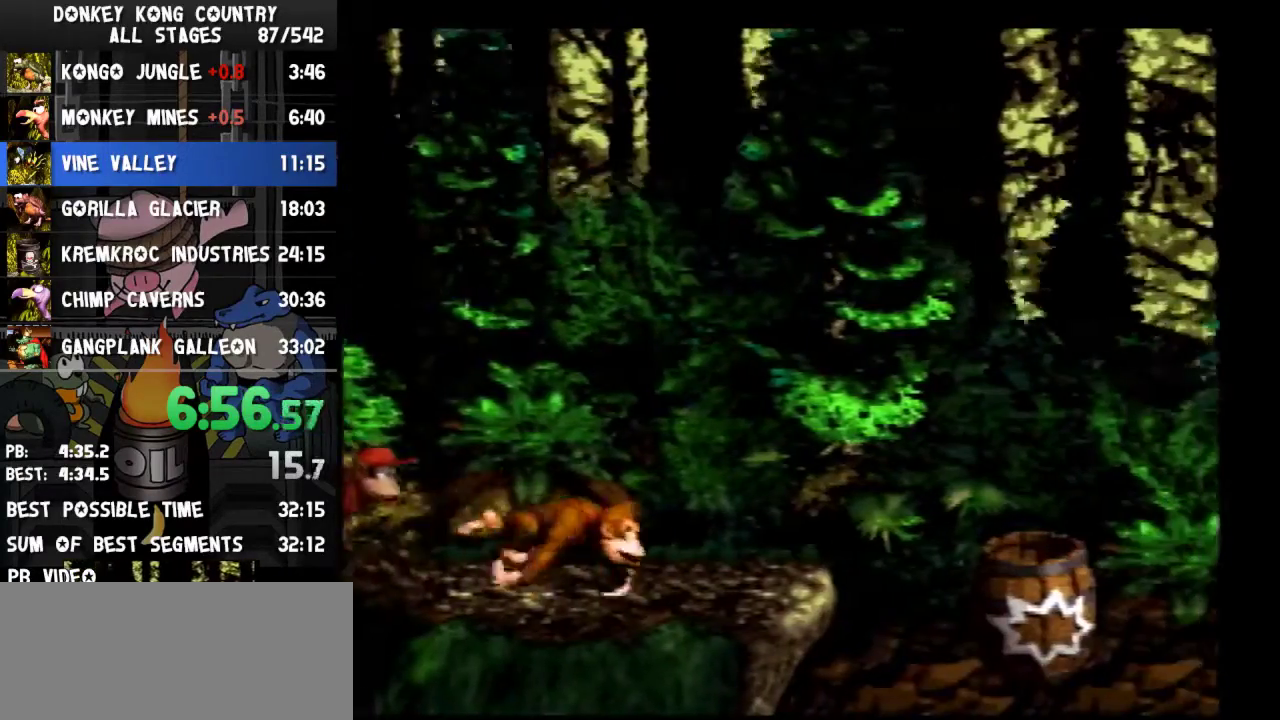
{"buttons": ["Y", "DPAD_RIGHT"], "events": [[33, "Y", "down"]]}
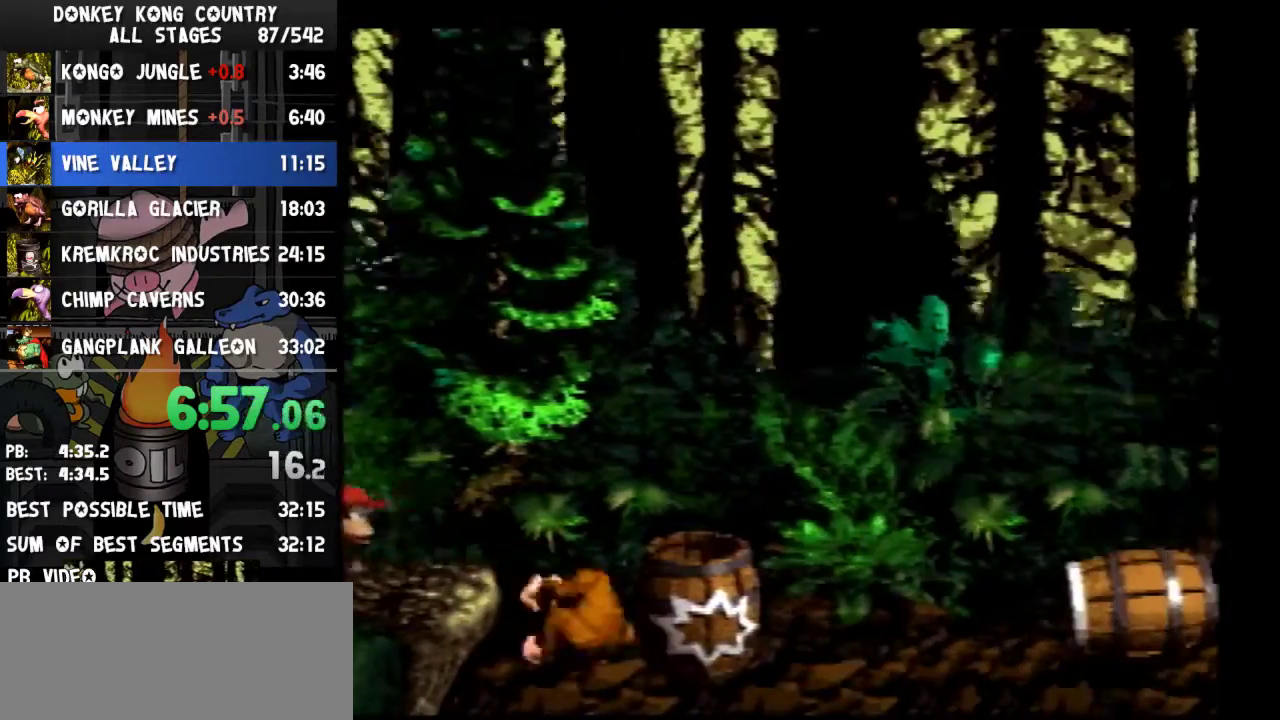
{"buttons": ["Y", "DPAD_RIGHT"]}
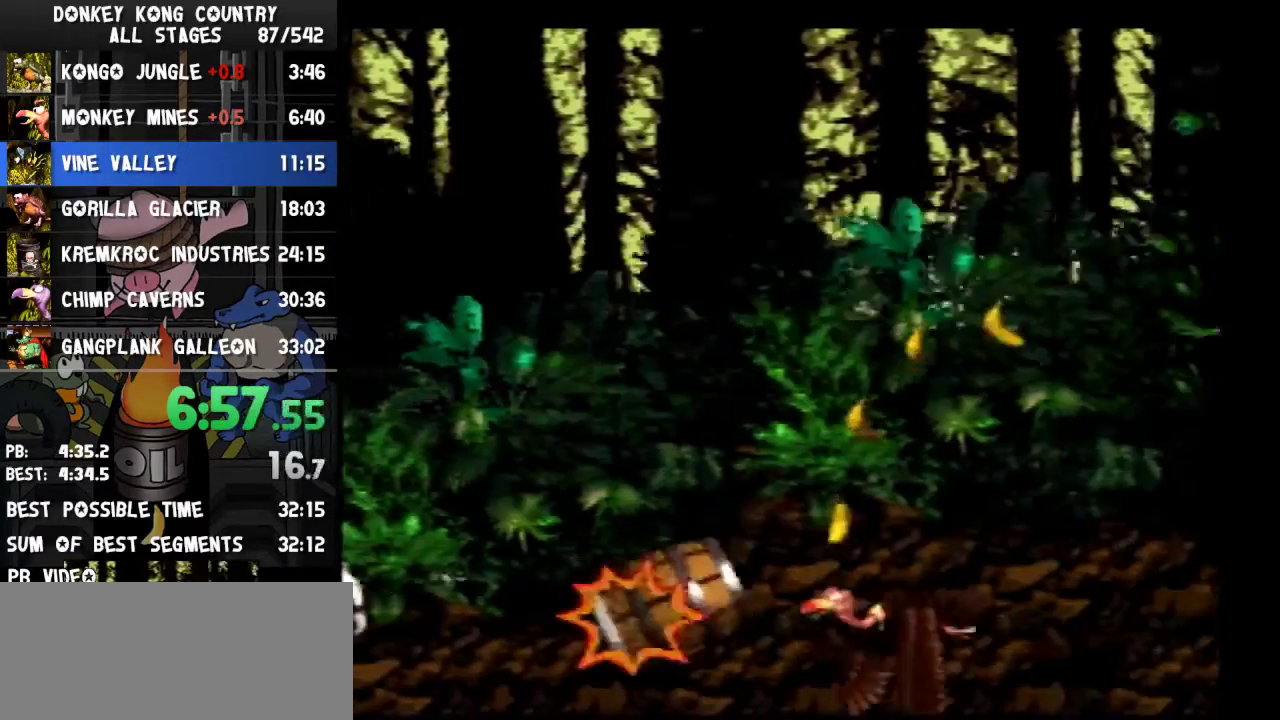
{"buttons": ["B", "Y", "DPAD_RIGHT"], "events": [[300, "B", "down"]]}
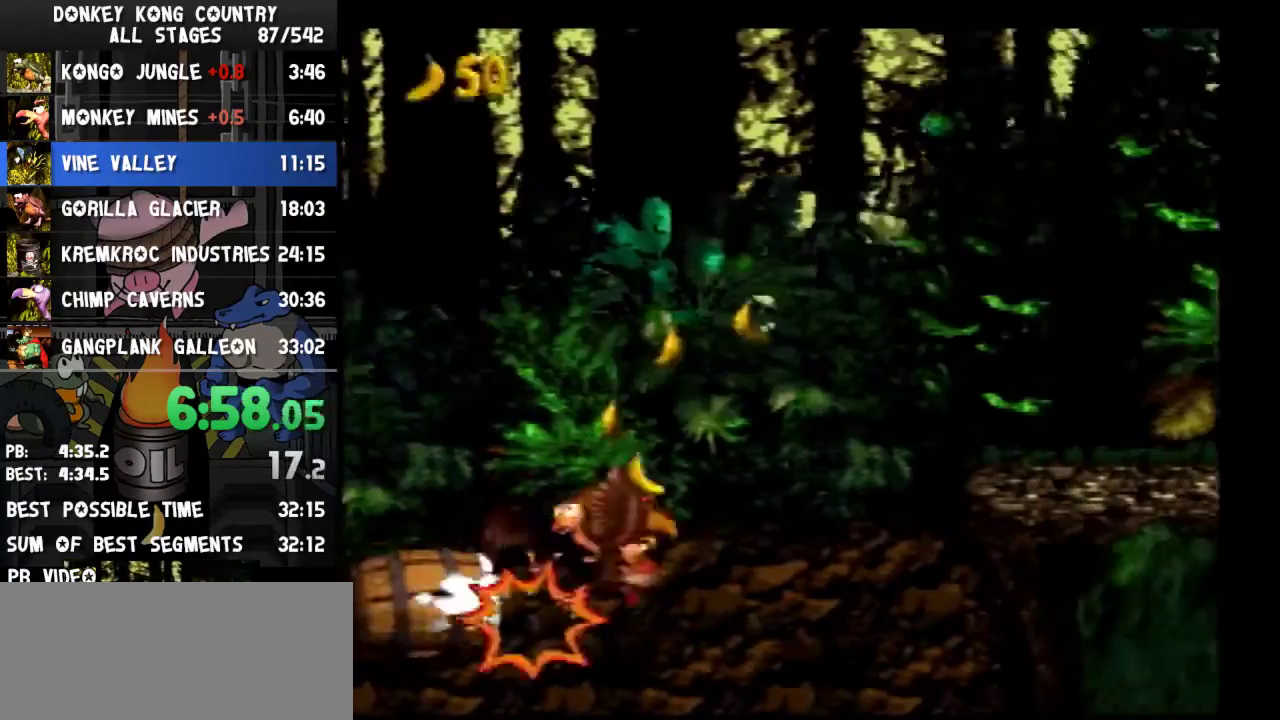
{"buttons": ["Y", "DPAD_RIGHT"], "events": [[267, "B", "up"]]}
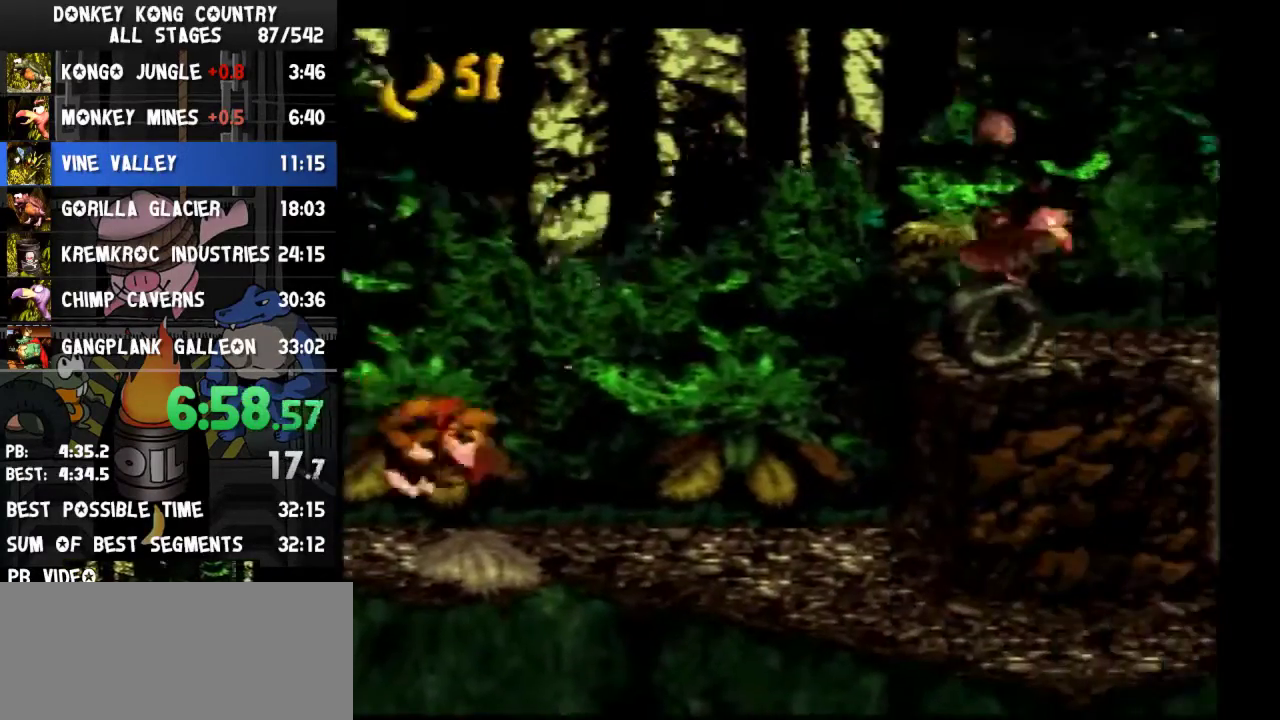
{"buttons": ["Y", "DPAD_RIGHT"], "events": [[200, "Y", "up"], [300, "Y", "down"]]}
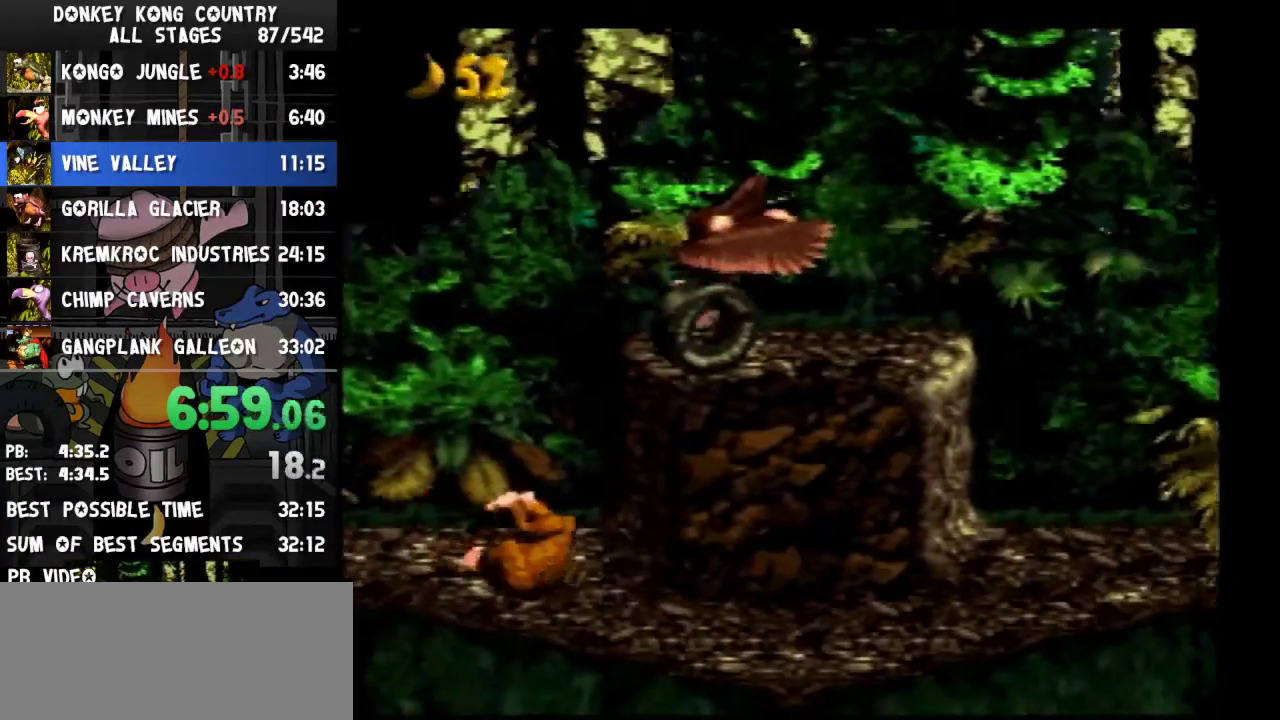
{"buttons": ["Y", "DPAD_RIGHT"], "events": [[267, "B", "down"], [367, "B", "up"]]}
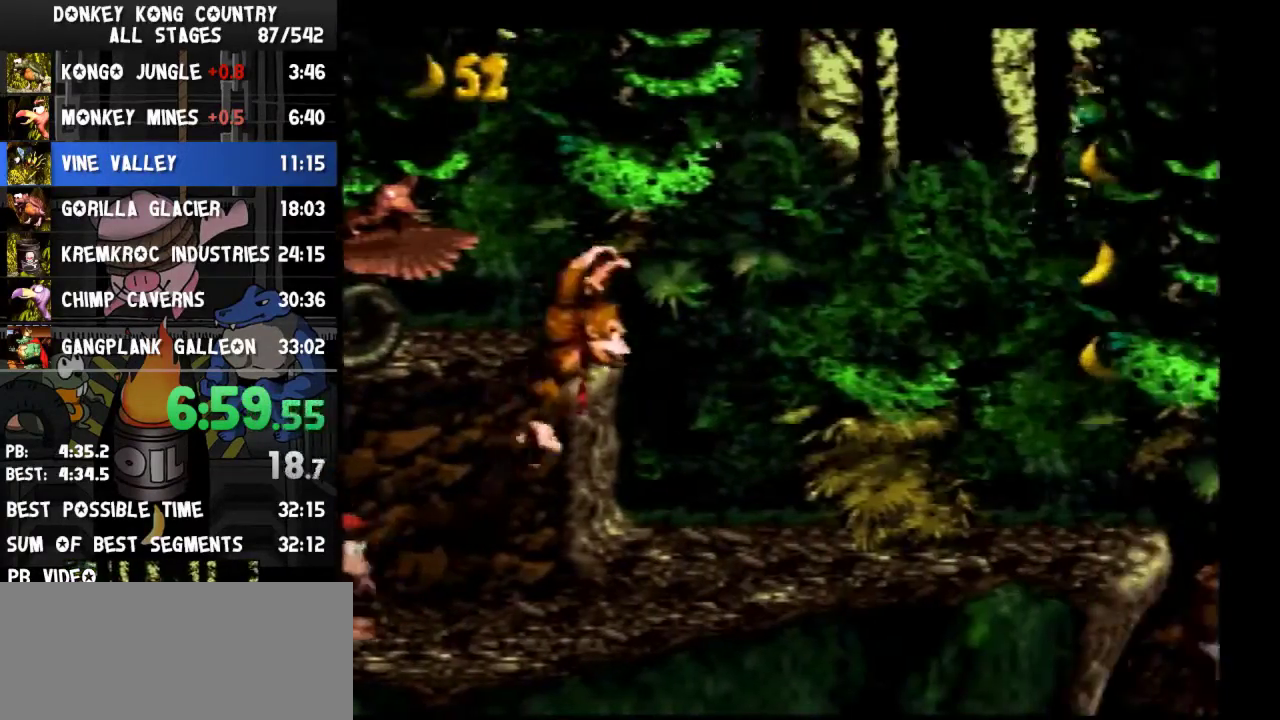
{"buttons": ["Y", "DPAD_RIGHT"], "events": [[333, "Y", "up"], [433, "Y", "down"]]}
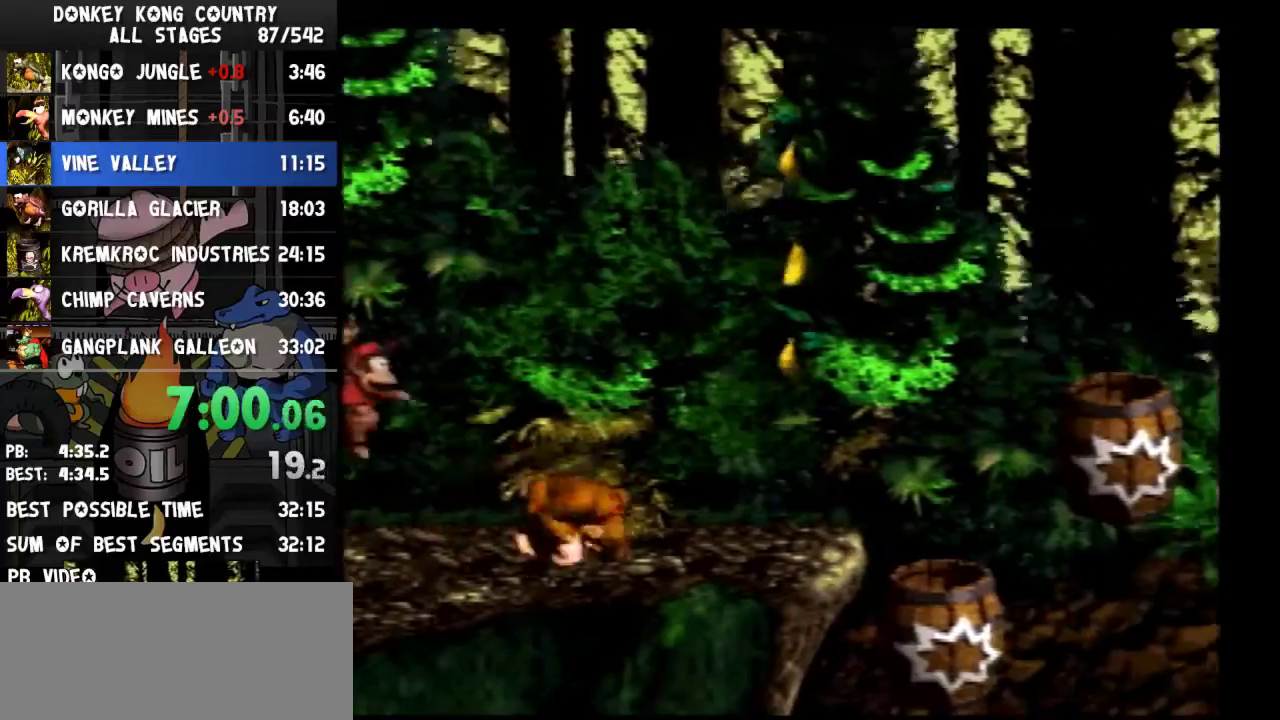
{"buttons": [], "events": [[467, "DPAD_RIGHT", "up"], [500, "Y", "up"]]}
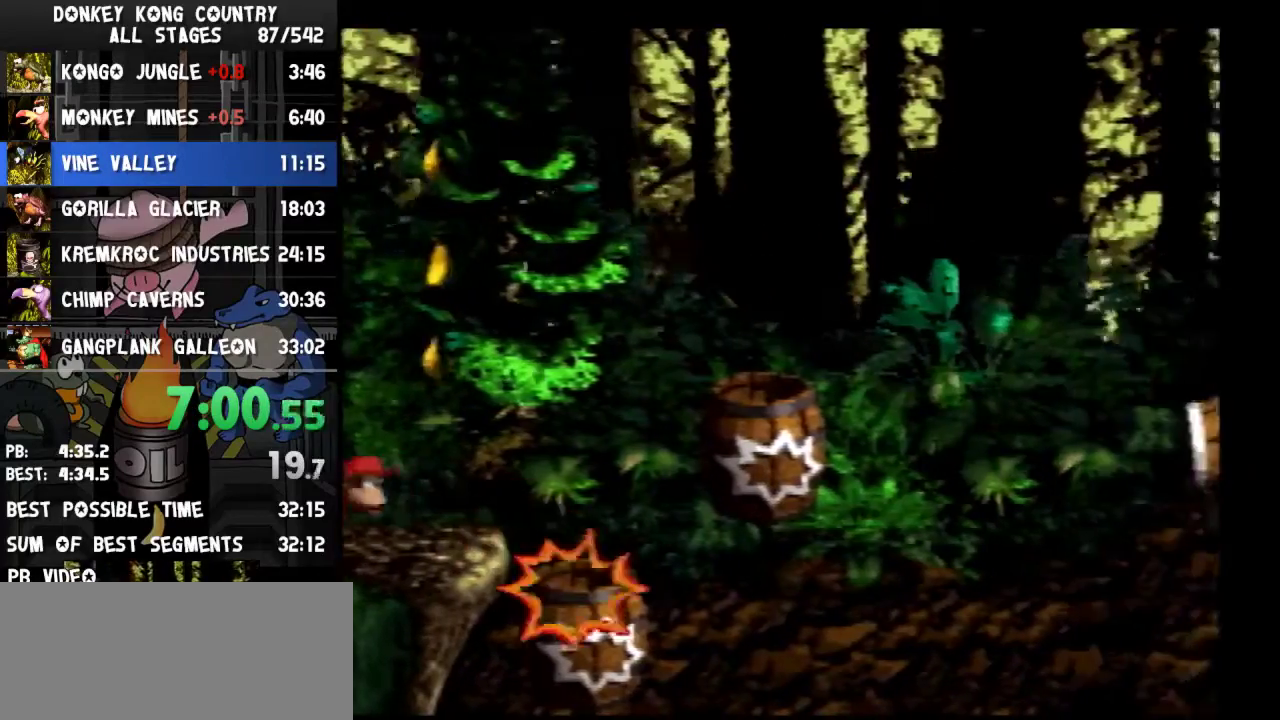
{"buttons": []}